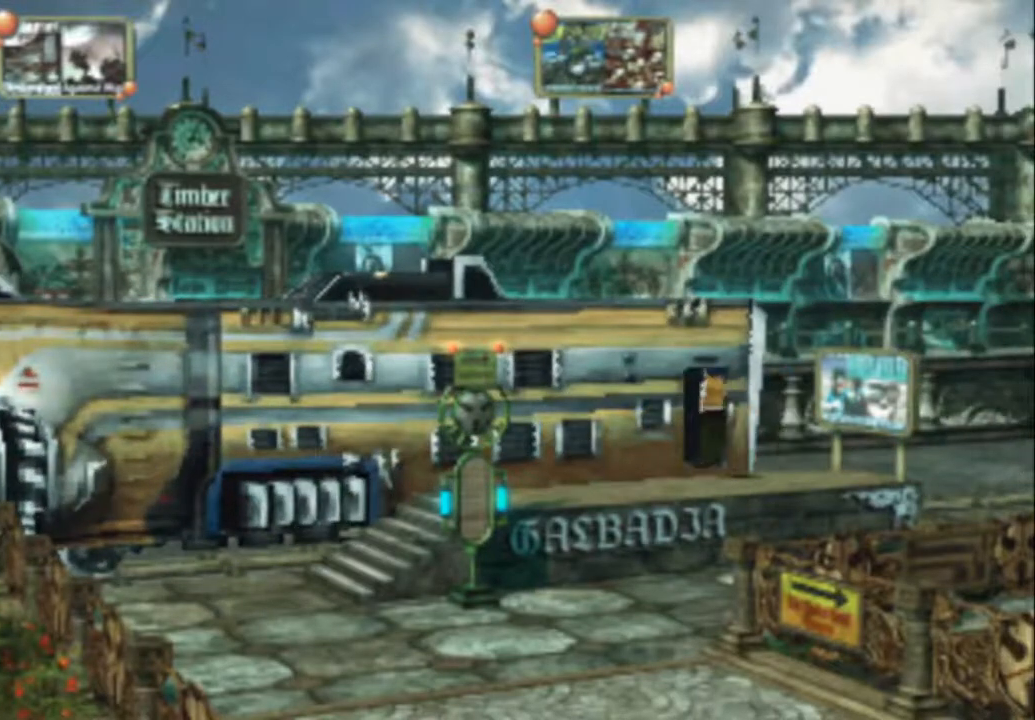
Gameplay with a controller (PlayStation layout); each line is a JSON object with the inputs held at the frame after it. "events" lists button and stick changes between this image and that frame as [ms after this image, input, new state], when the widget could be followed in between. Not read: L3 R3 TOUCHPAD left_stick right_stick.
{"buttons": ["SQUARE"], "events": [[50, "CIRCLE", "down"], [50, "SQUARE", "up"], [117, "CIRCLE", "up"], [150, "SQUARE", "down"], [217, "CIRCLE", "down"], [217, "SQUARE", "up"], [283, "CIRCLE", "up"], [283, "SQUARE", "down"], [400, "CIRCLE", "down"], [400, "SQUARE", "up"], [467, "CIRCLE", "up"], [467, "SQUARE", "down"]]}
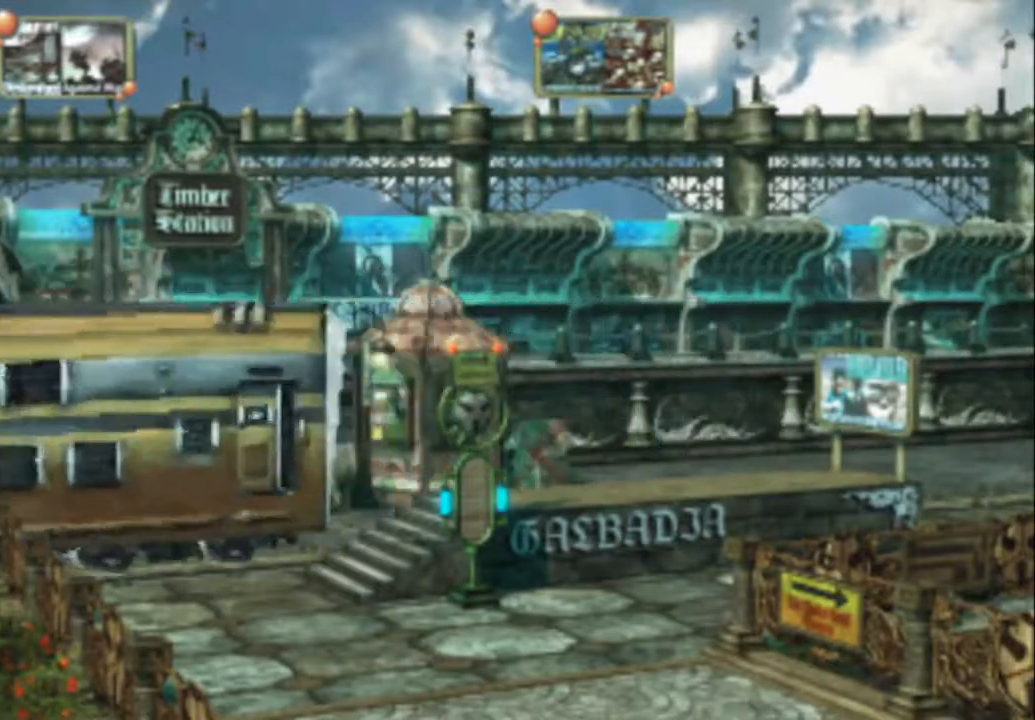
{"buttons": ["SQUARE"], "events": [[67, "CIRCLE", "down"], [67, "SQUARE", "up"], [133, "SQUARE", "down"], [167, "CIRCLE", "up"], [233, "CIRCLE", "down"], [233, "SQUARE", "up"], [333, "CIRCLE", "up"], [333, "SQUARE", "down"], [400, "CIRCLE", "down"], [400, "SQUARE", "up"], [500, "CIRCLE", "up"], [500, "SQUARE", "down"]]}
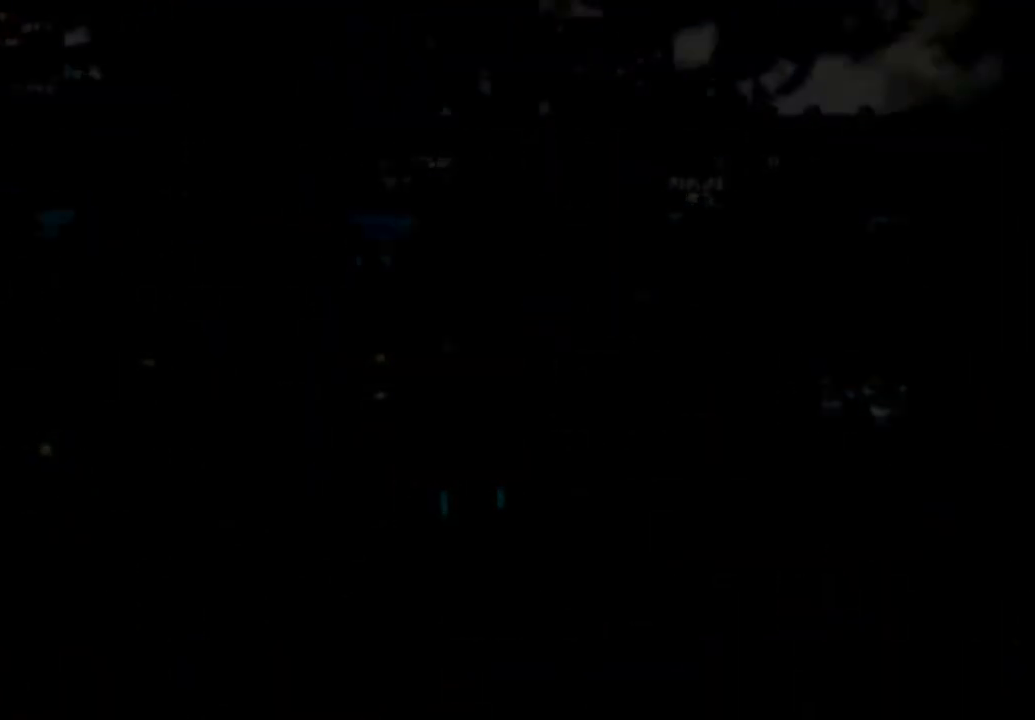
{"buttons": ["CIRCLE"], "events": [[67, "CIRCLE", "down"], [100, "SQUARE", "up"], [183, "CIRCLE", "up"], [183, "SQUARE", "down"], [283, "CIRCLE", "down"], [283, "SQUARE", "up"], [350, "SQUARE", "down"], [383, "CIRCLE", "up"], [450, "CIRCLE", "down"], [450, "SQUARE", "up"]]}
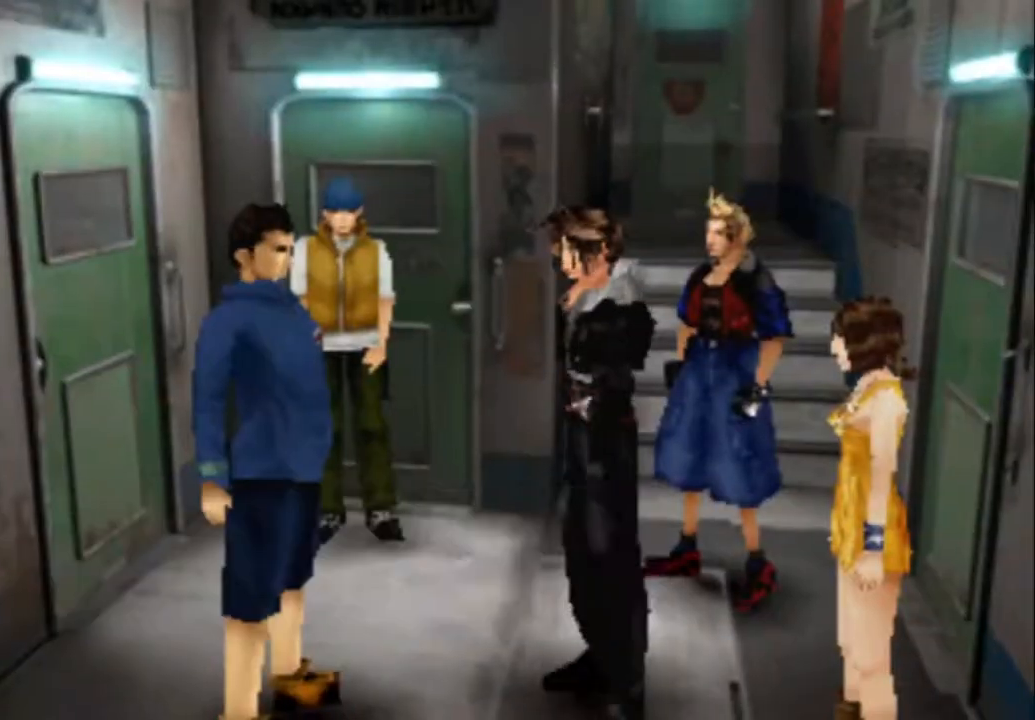
{"buttons": ["CIRCLE"], "events": [[50, "CIRCLE", "up"], [50, "SQUARE", "down"], [117, "CIRCLE", "down"], [117, "SQUARE", "up"], [217, "CIRCLE", "up"], [217, "SQUARE", "down"], [283, "SQUARE", "up"], [317, "CIRCLE", "down"], [383, "CIRCLE", "up"], [383, "SQUARE", "down"], [467, "SQUARE", "up"], [500, "CIRCLE", "down"]]}
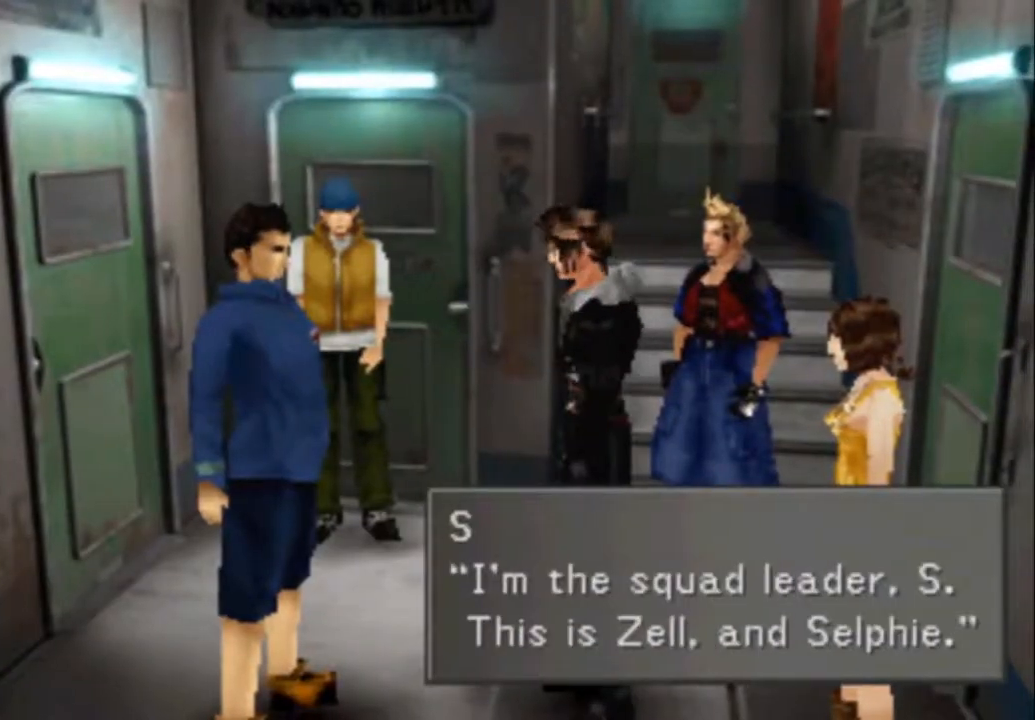
{"buttons": ["CIRCLE"], "events": [[67, "CIRCLE", "up"], [133, "CIRCLE", "down"], [233, "CIRCLE", "up"], [333, "CIRCLE", "down"], [400, "CIRCLE", "up"], [467, "CIRCLE", "down"]]}
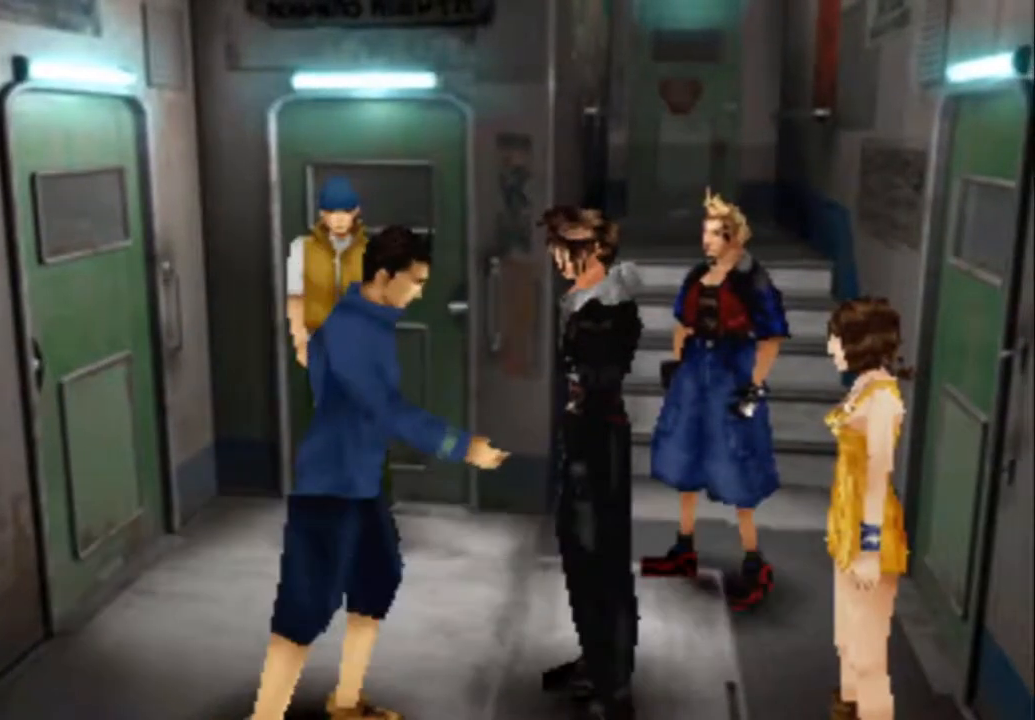
{"buttons": [], "events": [[33, "CIRCLE", "up"], [100, "CIRCLE", "down"], [183, "CIRCLE", "up"], [283, "CIRCLE", "down"], [317, "CIRCLE", "up"]]}
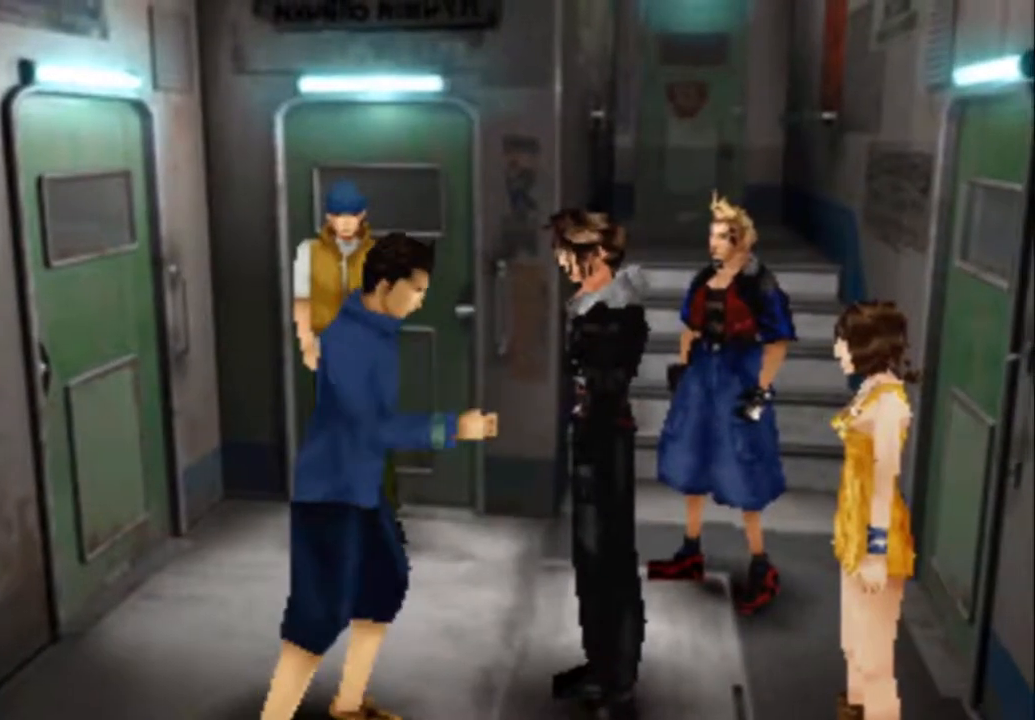
{"buttons": ["CIRCLE"], "events": [[50, "CIRCLE", "down"], [117, "CIRCLE", "up"], [183, "CIRCLE", "down"], [250, "CIRCLE", "up"], [350, "CIRCLE", "down"], [417, "CIRCLE", "up"], [483, "CIRCLE", "down"]]}
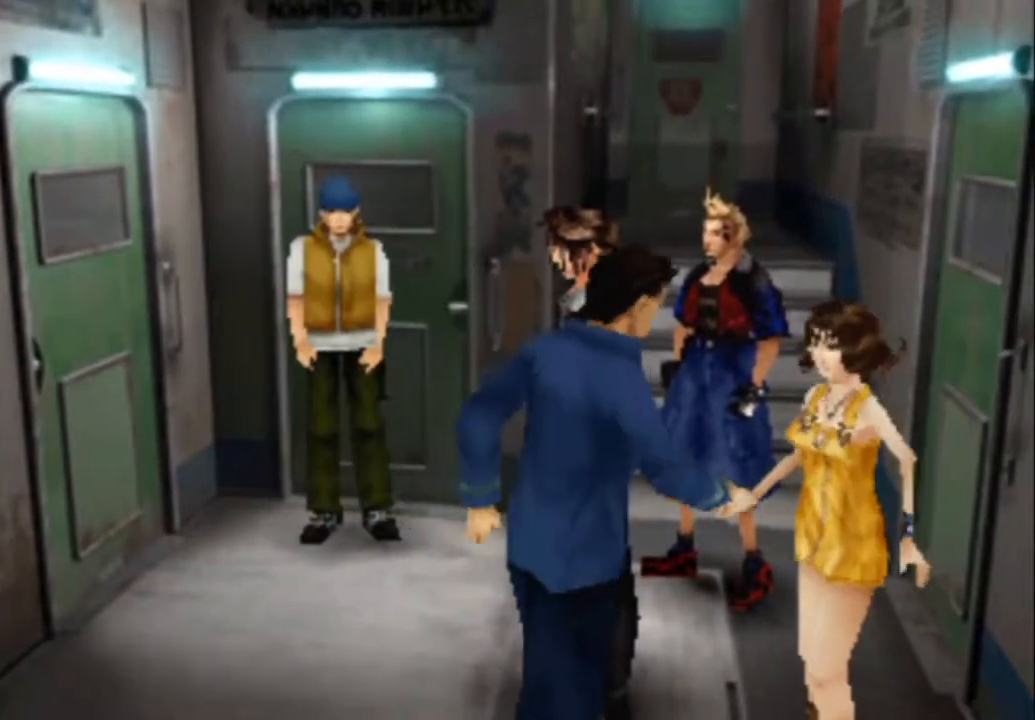
{"buttons": ["CIRCLE"], "events": [[50, "CIRCLE", "up"], [167, "CIRCLE", "down"], [267, "CIRCLE", "up"], [300, "CIRCLE", "down"]]}
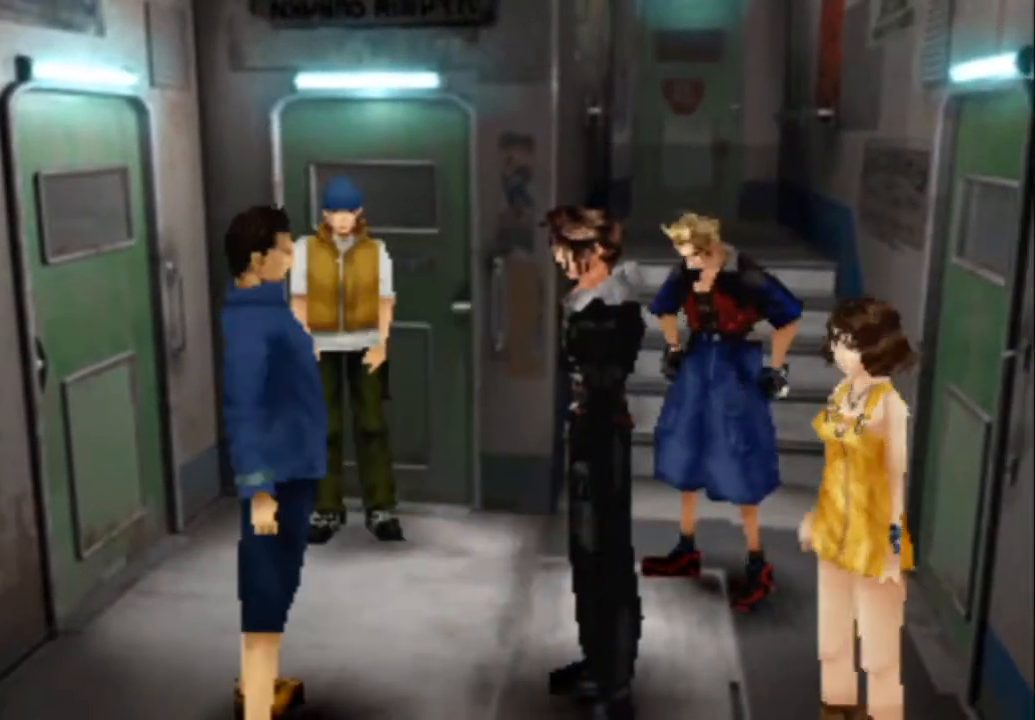
{"buttons": ["CIRCLE"], "events": [[67, "CIRCLE", "up"], [133, "CIRCLE", "down"], [233, "CIRCLE", "up"], [300, "CIRCLE", "down"], [383, "CIRCLE", "up"], [483, "CIRCLE", "down"]]}
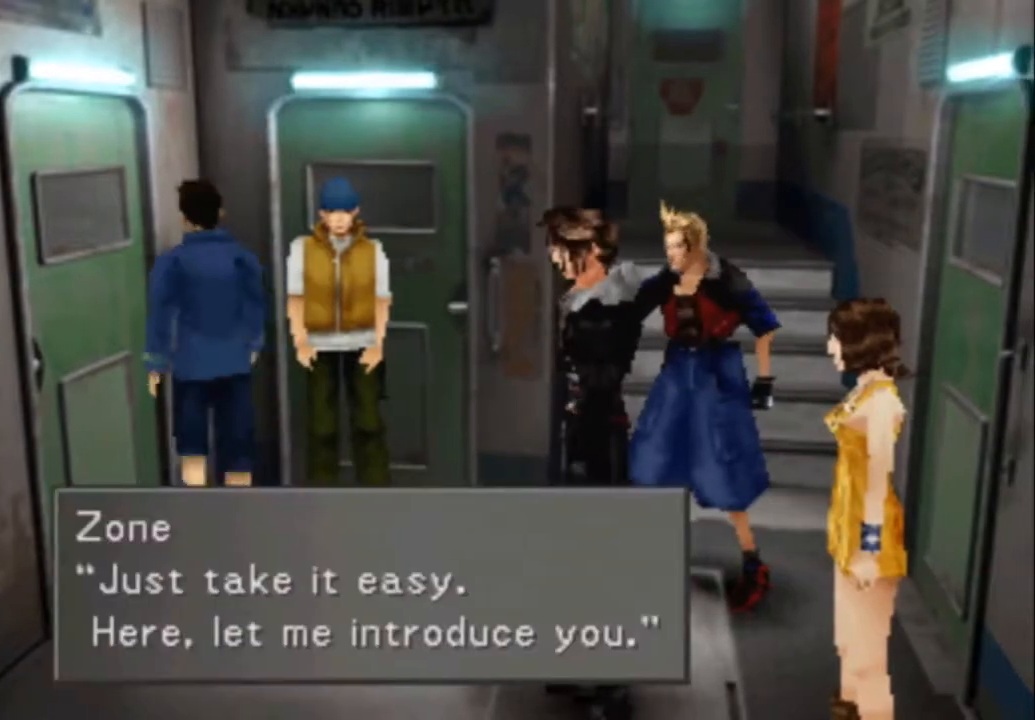
{"buttons": [], "events": [[17, "CIRCLE", "up"], [117, "CIRCLE", "down"], [183, "CIRCLE", "up"], [283, "CIRCLE", "down"], [350, "CIRCLE", "up"], [450, "CIRCLE", "down"], [483, "CIRCLE", "up"]]}
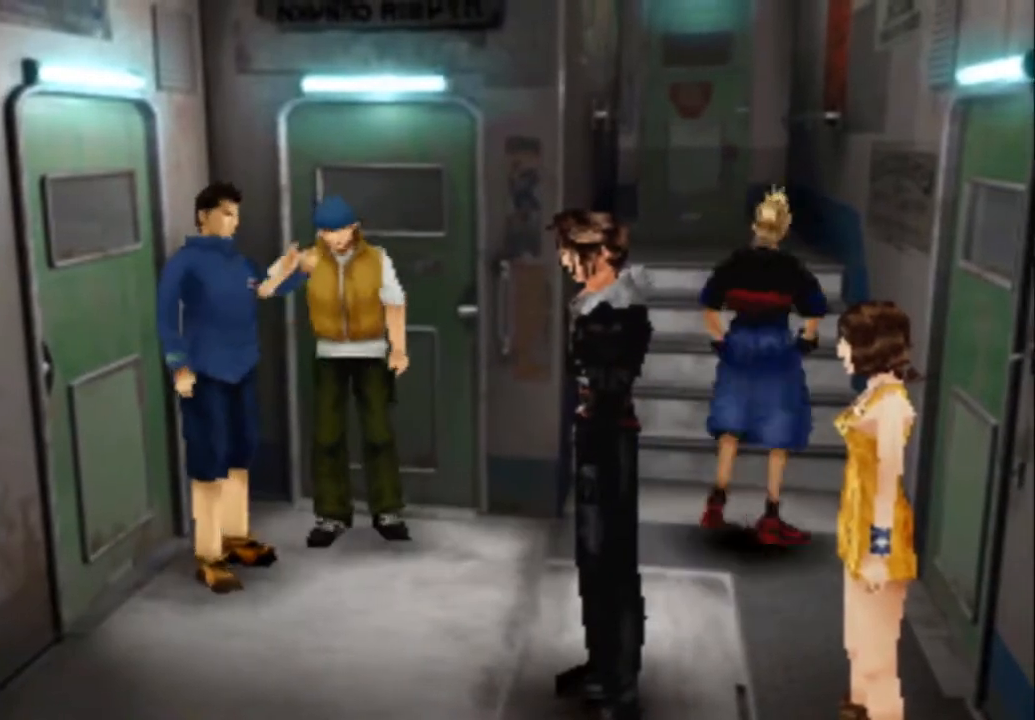
{"buttons": [], "events": [[83, "CIRCLE", "down"], [150, "CIRCLE", "up"], [267, "CIRCLE", "down"], [333, "CIRCLE", "up"], [400, "CIRCLE", "down"], [467, "CIRCLE", "up"]]}
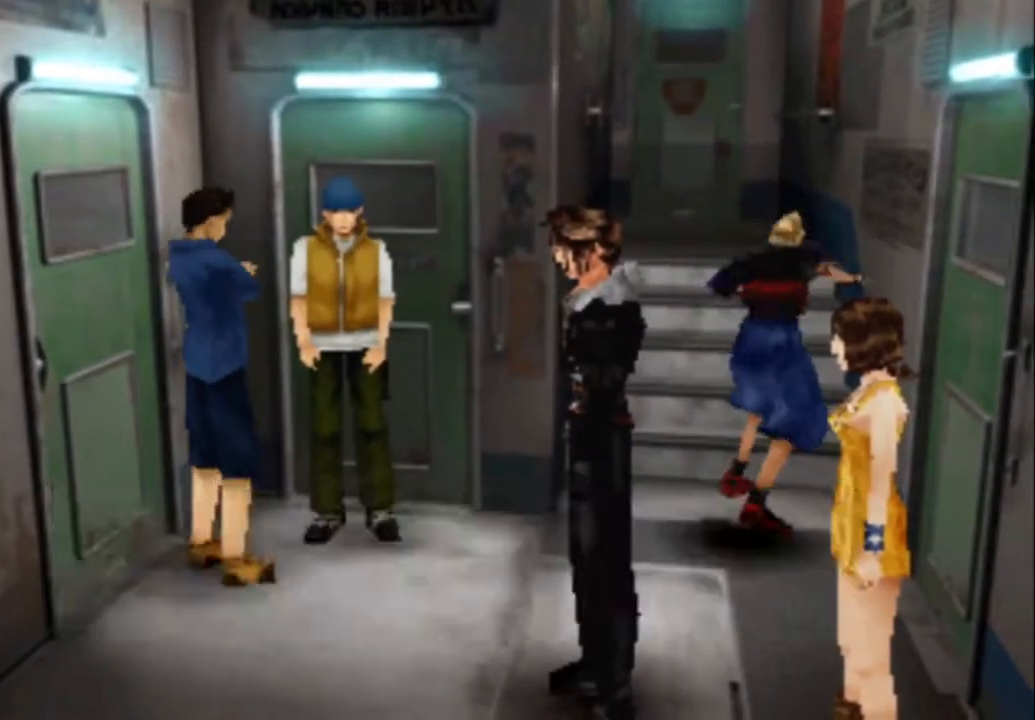
{"buttons": ["CIRCLE"], "events": [[167, "CIRCLE", "down"], [233, "CIRCLE", "up"], [300, "CIRCLE", "down"], [367, "CIRCLE", "up"], [433, "CIRCLE", "down"]]}
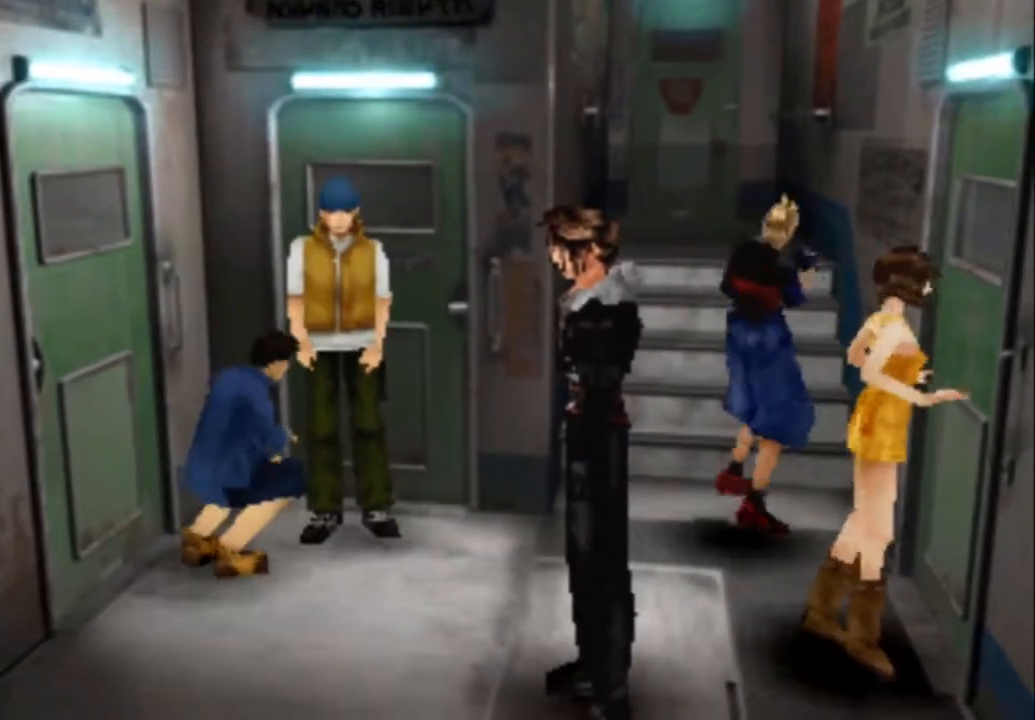
{"buttons": ["CIRCLE"], "events": [[17, "CIRCLE", "up"], [83, "CIRCLE", "down"], [217, "CIRCLE", "up"], [317, "CIRCLE", "down"], [383, "CIRCLE", "up"], [450, "CIRCLE", "down"]]}
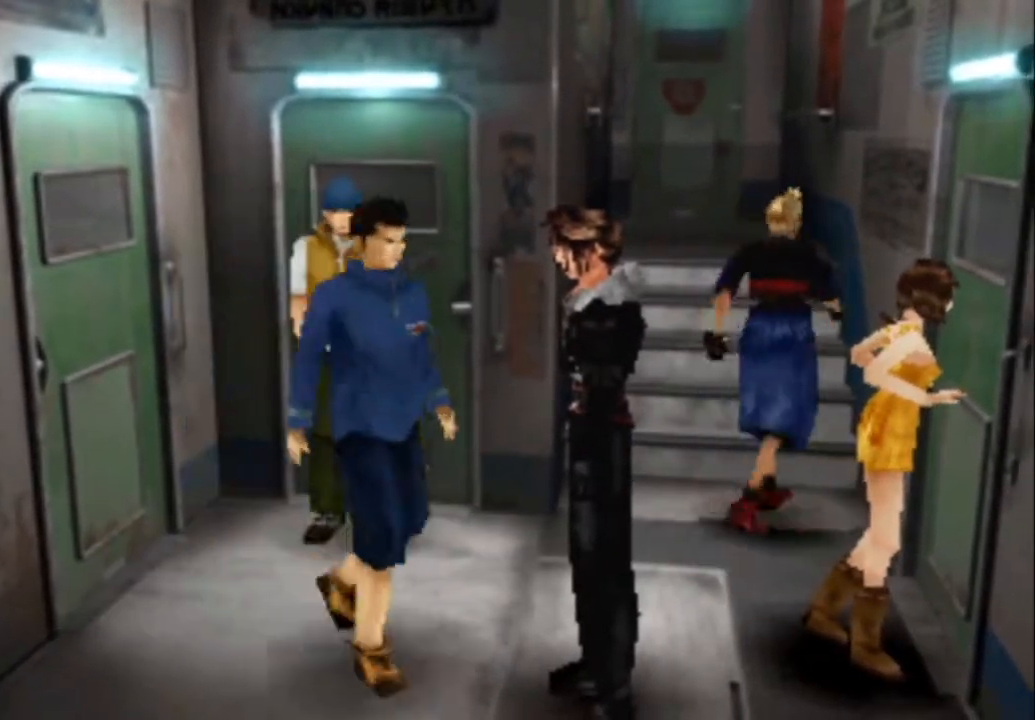
{"buttons": [], "events": [[17, "CIRCLE", "up"], [83, "CIRCLE", "down"], [117, "CIRCLE", "up"], [200, "CIRCLE", "down"], [267, "CIRCLE", "up"]]}
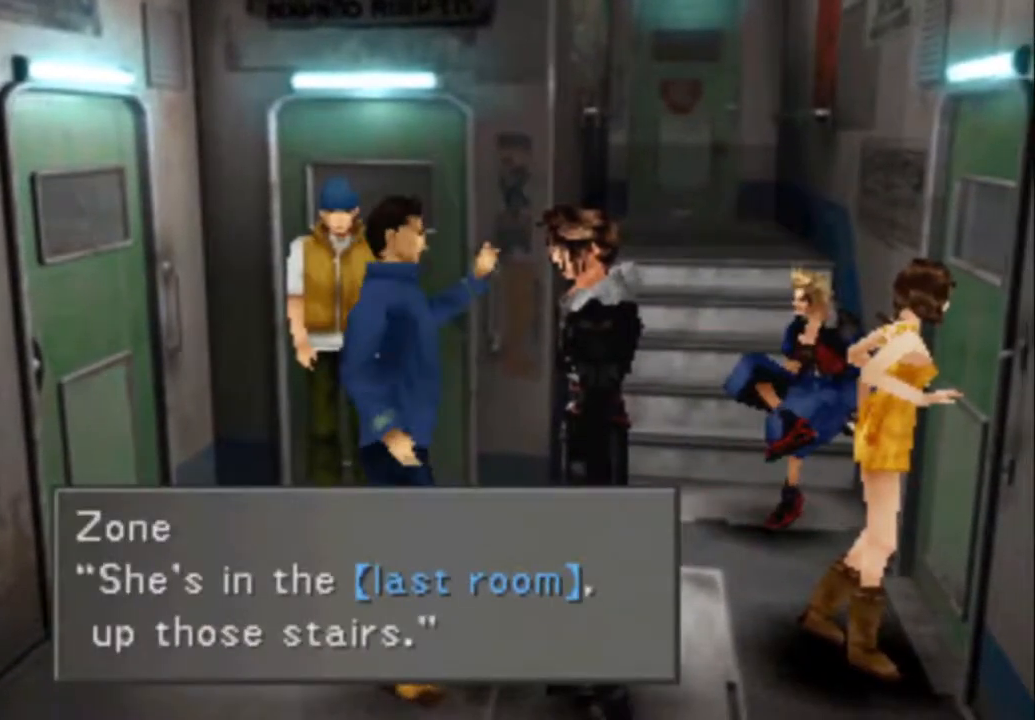
{"buttons": [], "events": []}
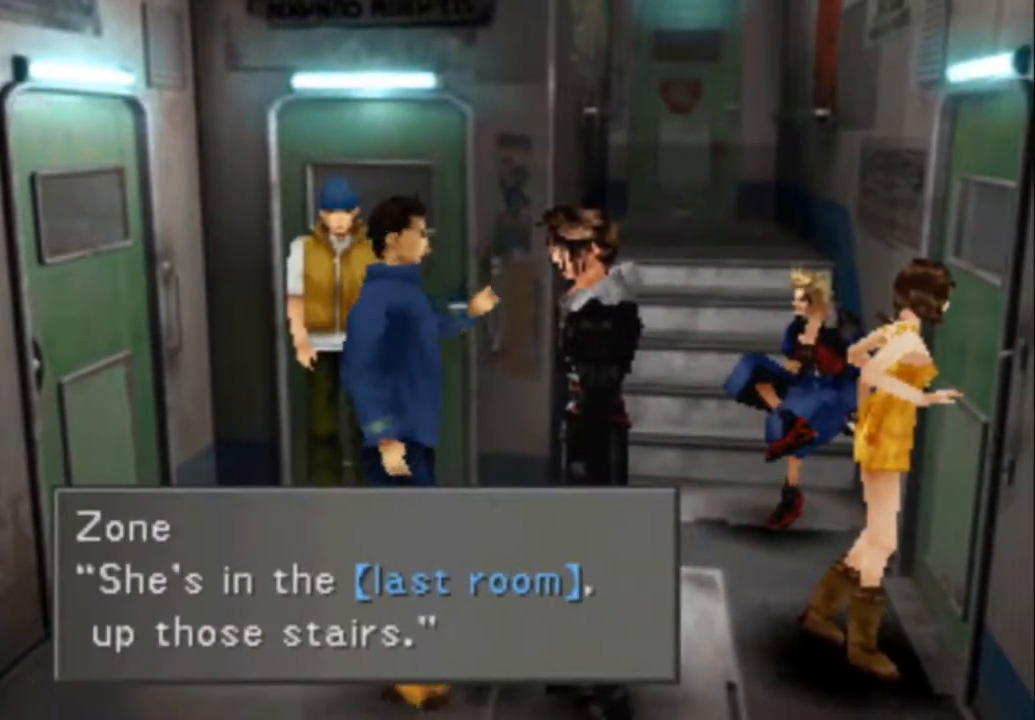
{"buttons": ["CIRCLE"], "events": [[417, "CIRCLE", "down"]]}
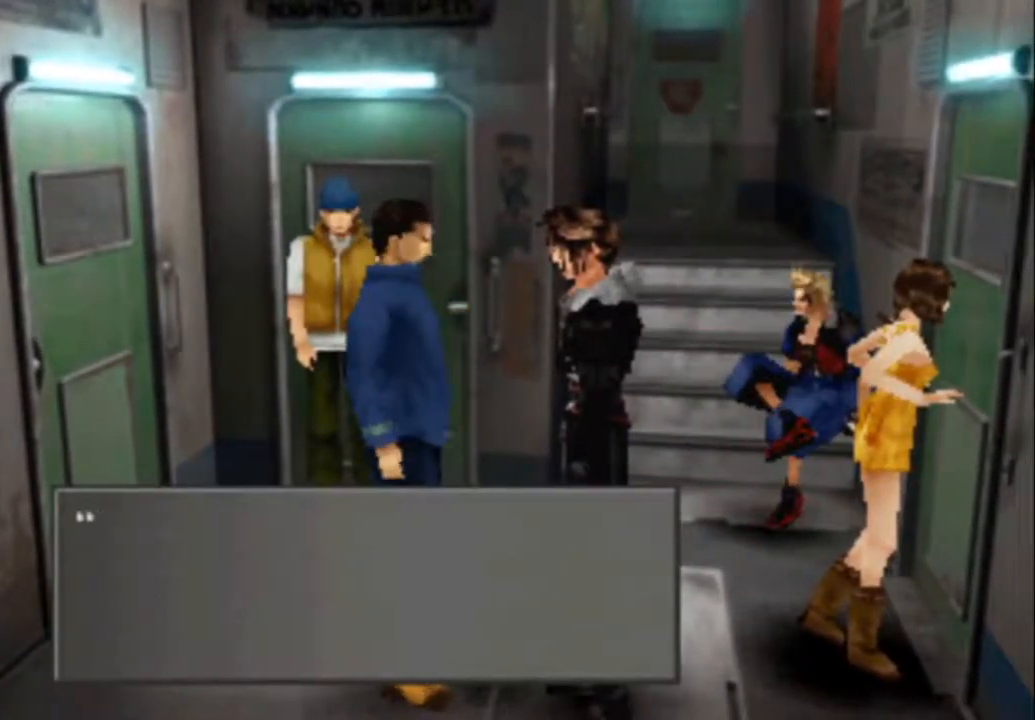
{"buttons": ["CIRCLE"], "events": [[17, "CIRCLE", "up"], [467, "CIRCLE", "down"]]}
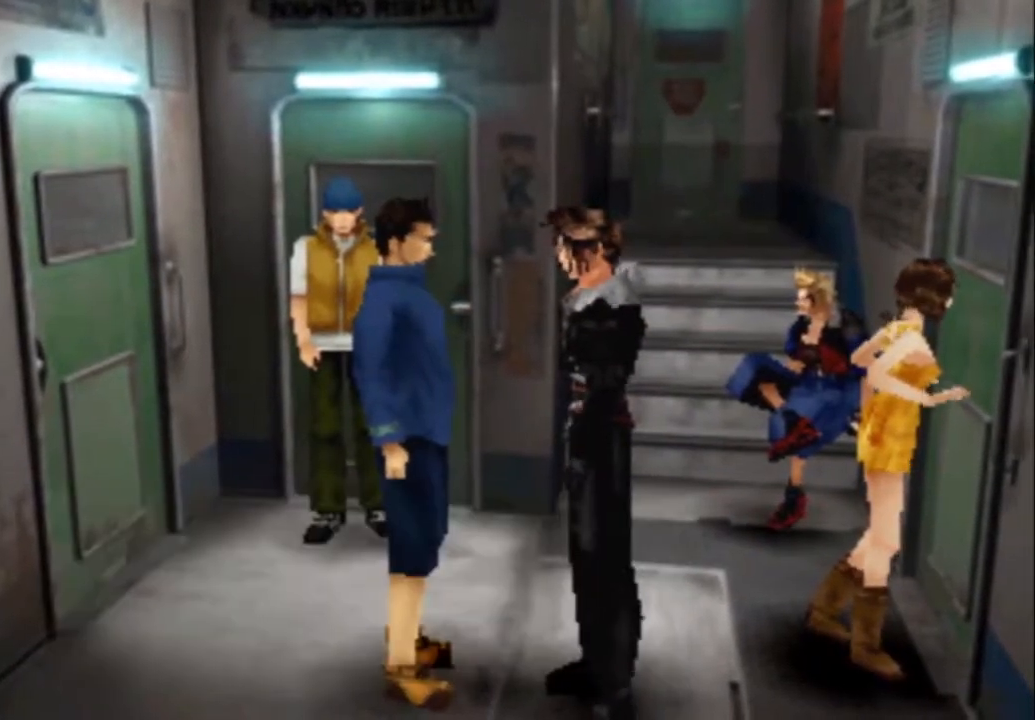
{"buttons": [], "events": [[33, "CIRCLE", "up"]]}
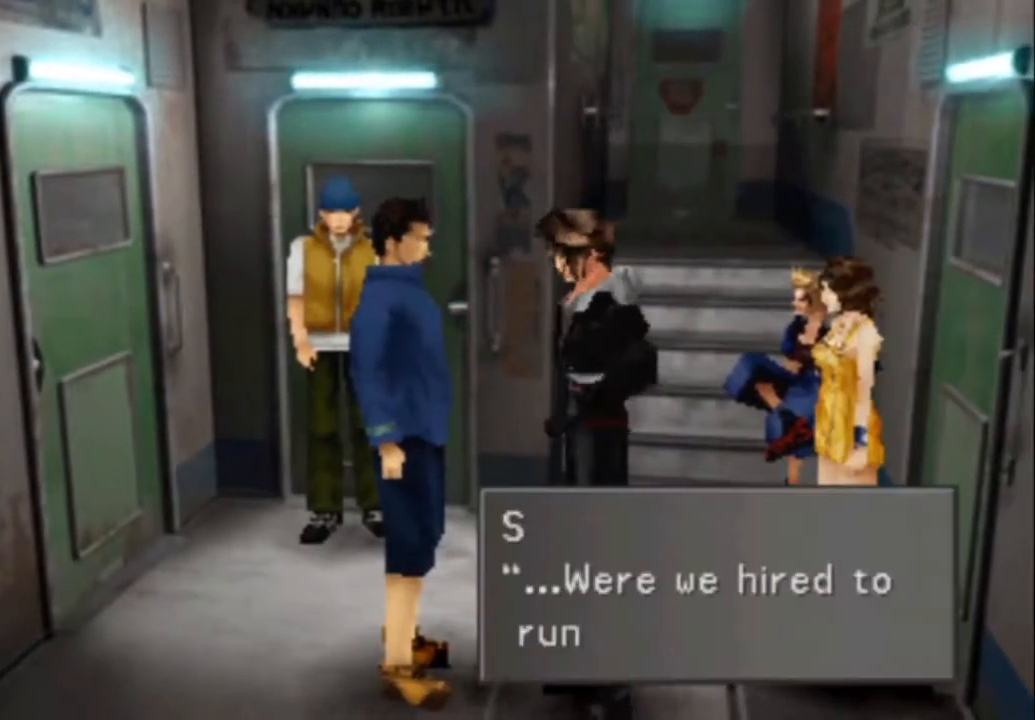
{"buttons": [], "events": [[350, "CIRCLE", "down"], [450, "CIRCLE", "up"]]}
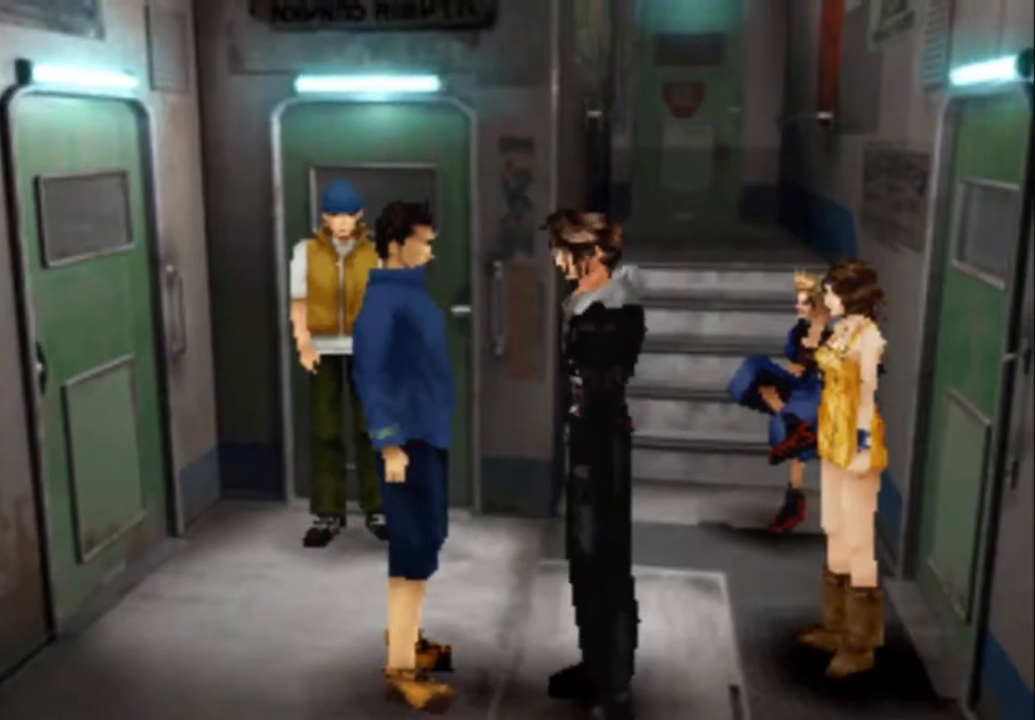
{"buttons": [], "events": []}
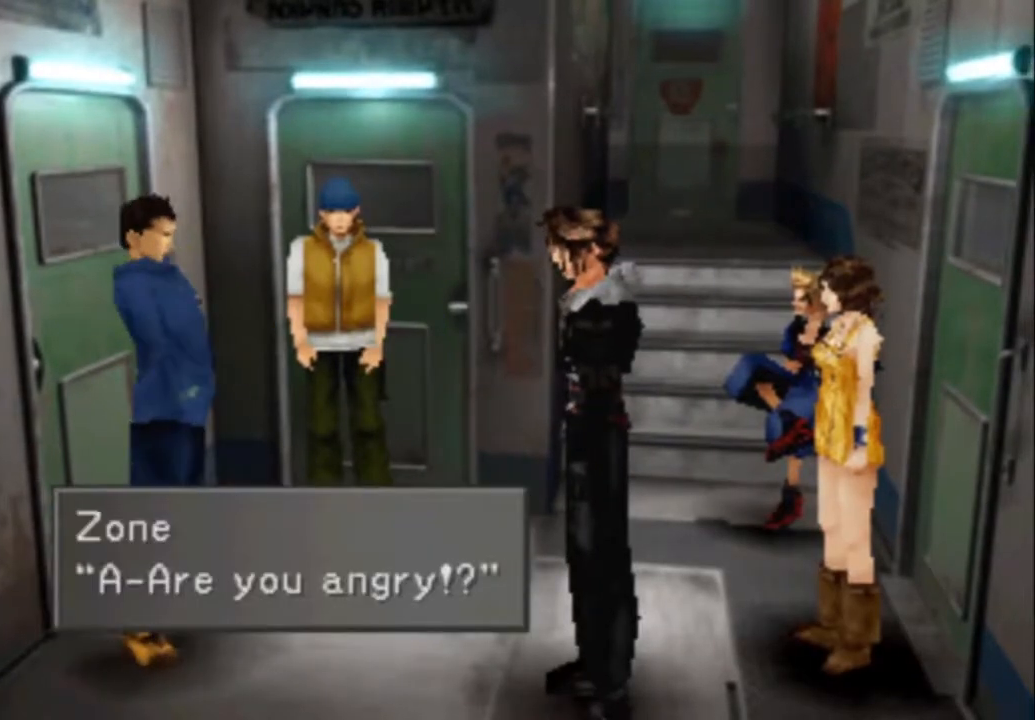
{"buttons": [], "events": [[233, "CIRCLE", "down"], [300, "CIRCLE", "up"]]}
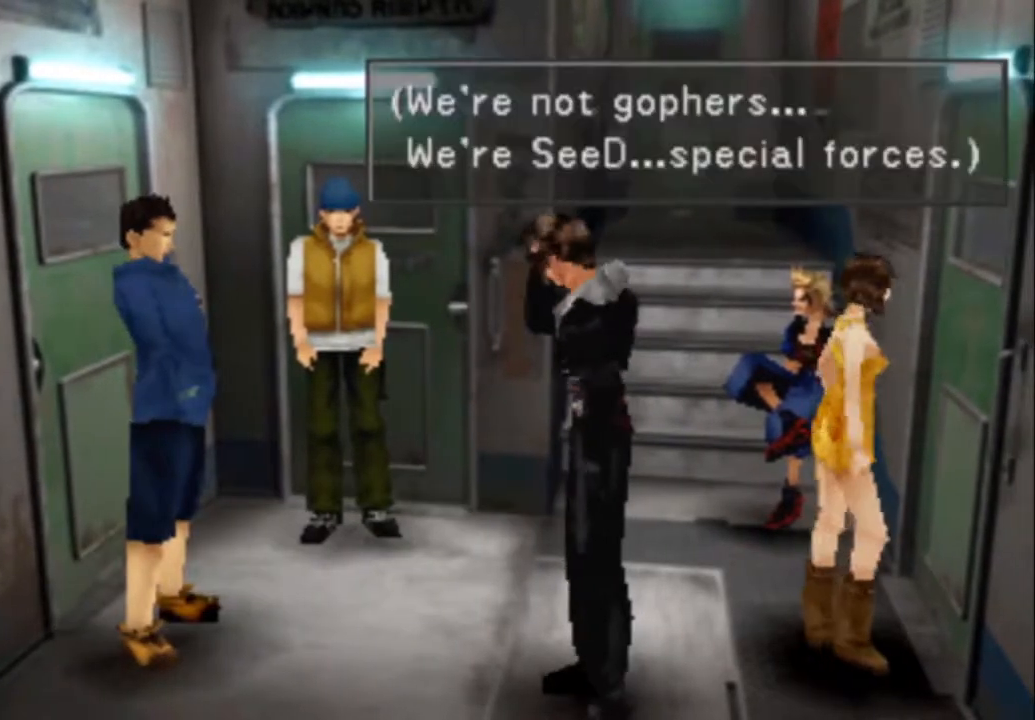
{"buttons": [], "events": []}
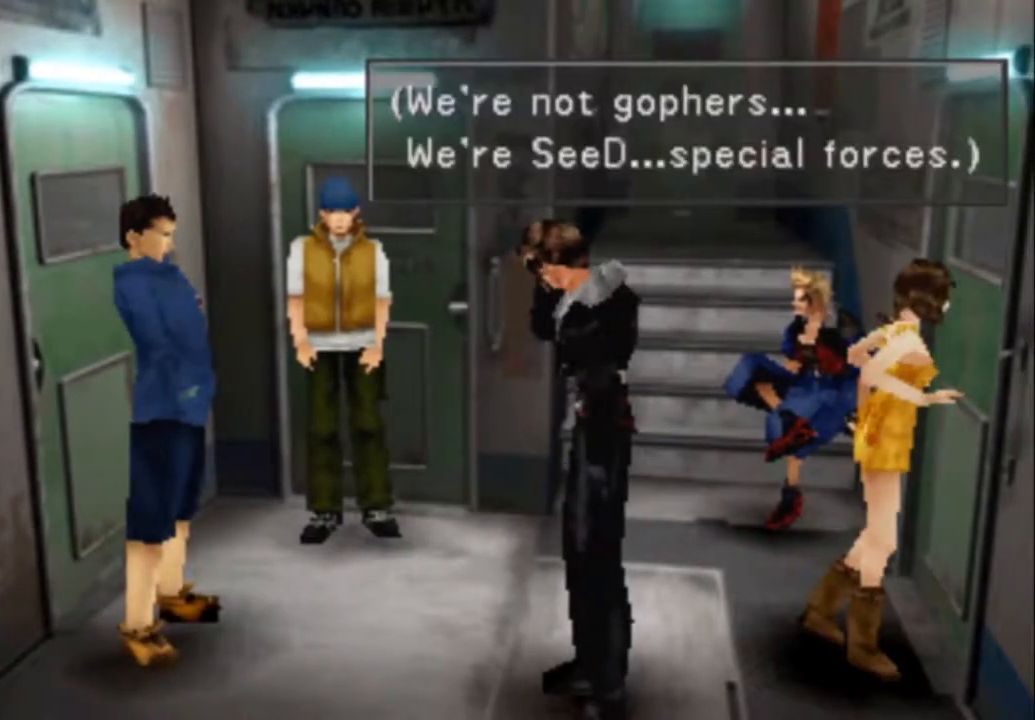
{"buttons": [], "events": [[117, "CIRCLE", "down"], [183, "CIRCLE", "up"]]}
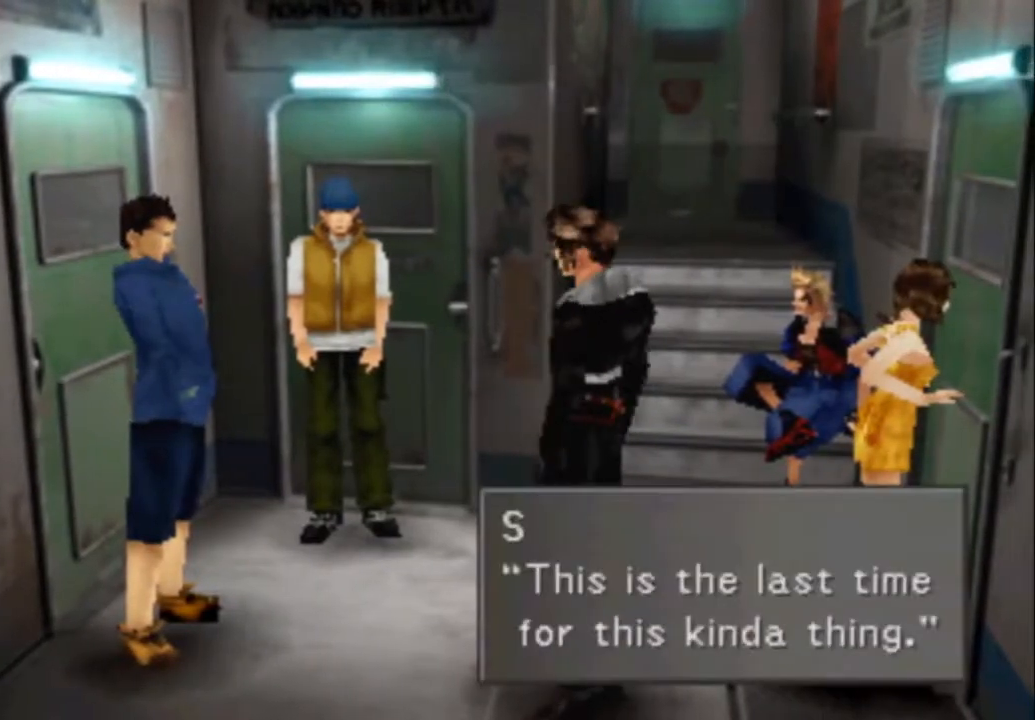
{"buttons": [], "events": [[267, "CIRCLE", "down"], [367, "CIRCLE", "up"]]}